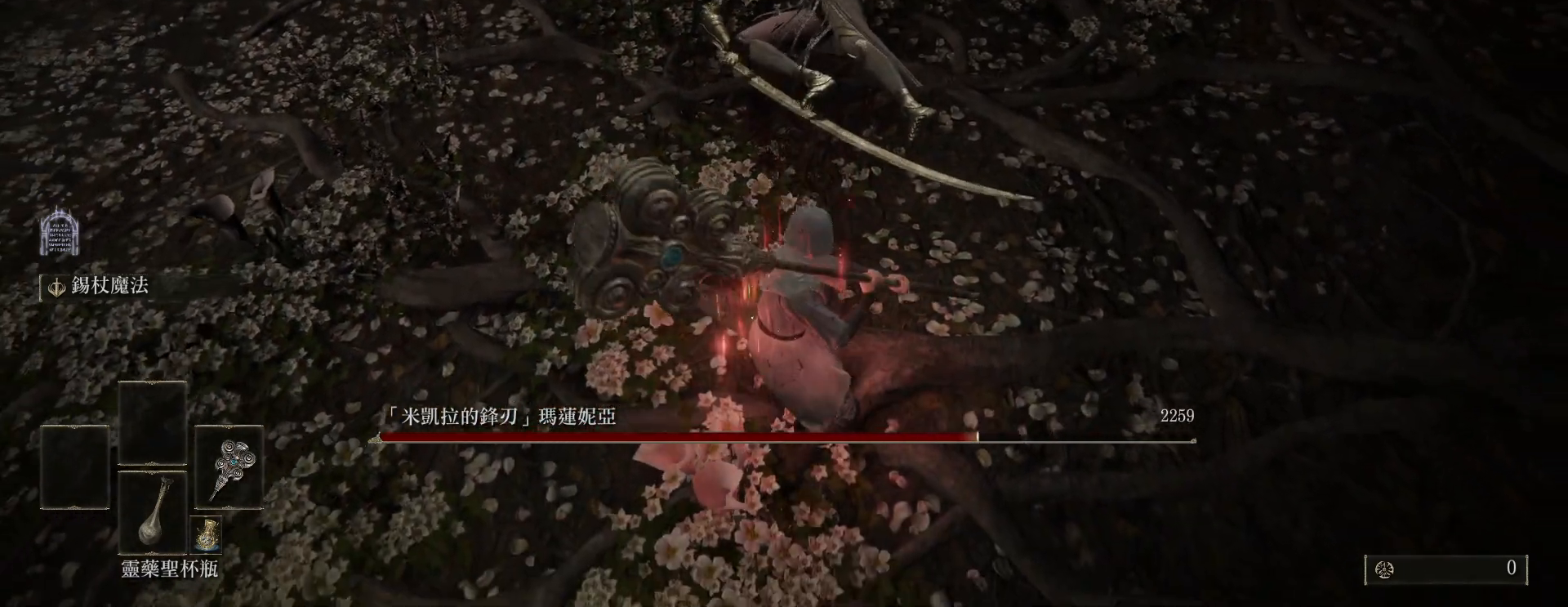
Gameplay with keyboard and mouse; each line is a JSON object with the keys and mouse buttons held at the frame after it. "events" lists presses ("down") and releases ("up") of "a", "ctrl", "d", "e", "q", "s", "shift", "space", "w", "mouse_left", "mouse_wheel", "mouse_right", "mouse_mb4" and "mouse_mb5" between this image and that frame as [ms after this image, input, new state], when the widget could be followed in between. "mouse_left", "mouse_wheel", "mouse_right", "mouse_mb4", "mouse_mb5" = the "left", "wheel", "right", "mb4", "mb5" buttons of the "mouse" list. No other keys are recorded. "wheel" means that the mouse wheel is clicked or scrolled. Mouse movement is not recorded.
{"keys": [], "mouse": ["right"], "events": []}
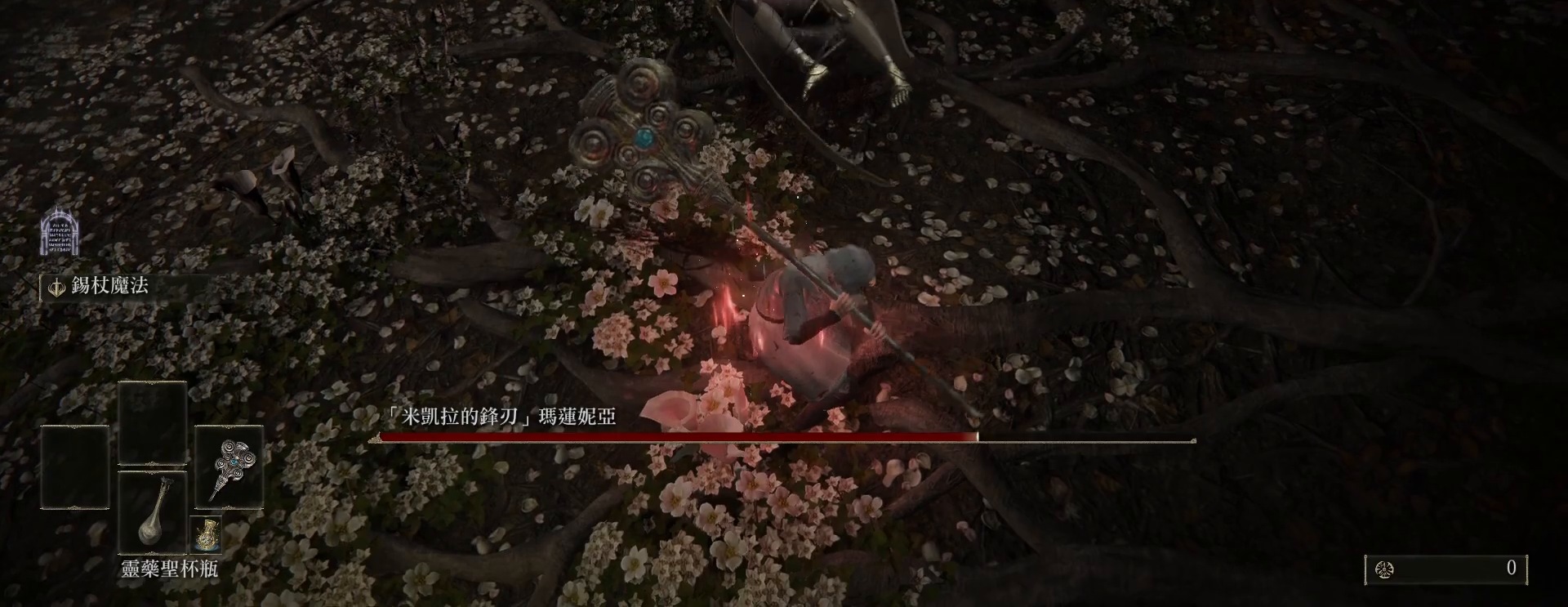
{"keys": ["w"], "mouse": ["right"], "events": [[300, "w", "down"]]}
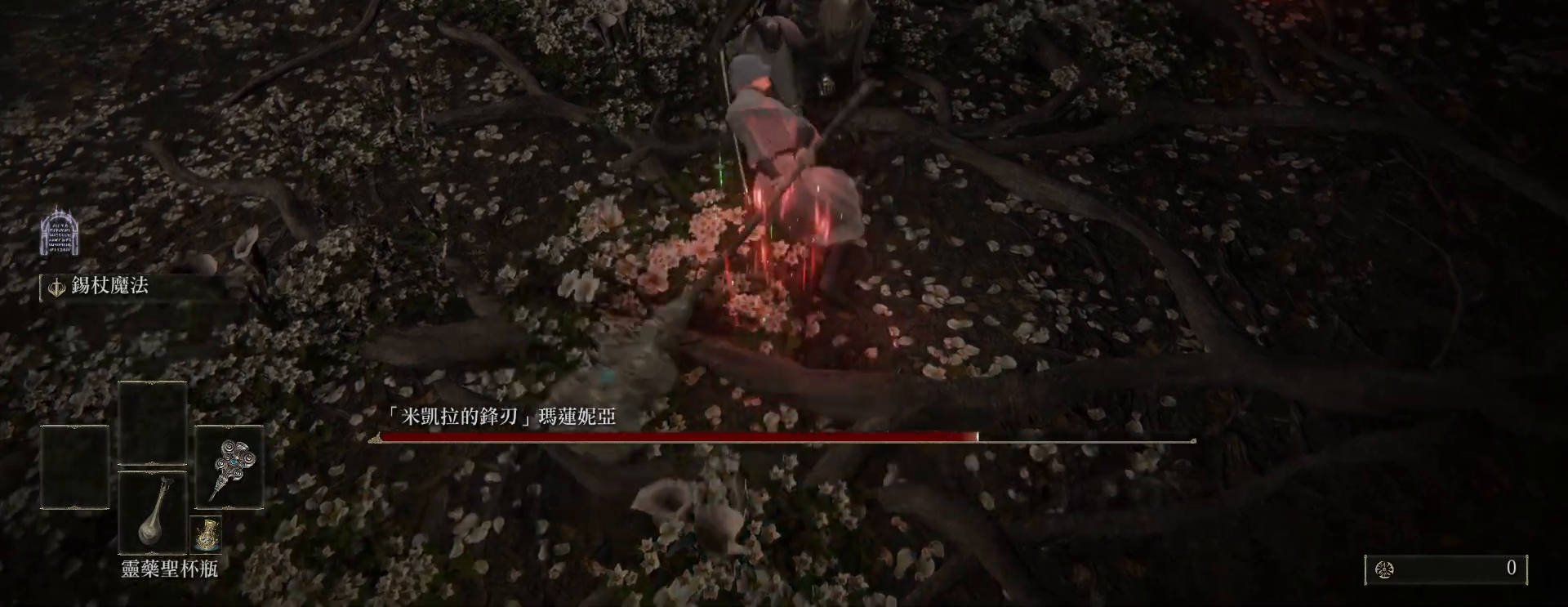
{"keys": ["w"], "mouse": [], "events": [[183, "mouse_right", "up"]]}
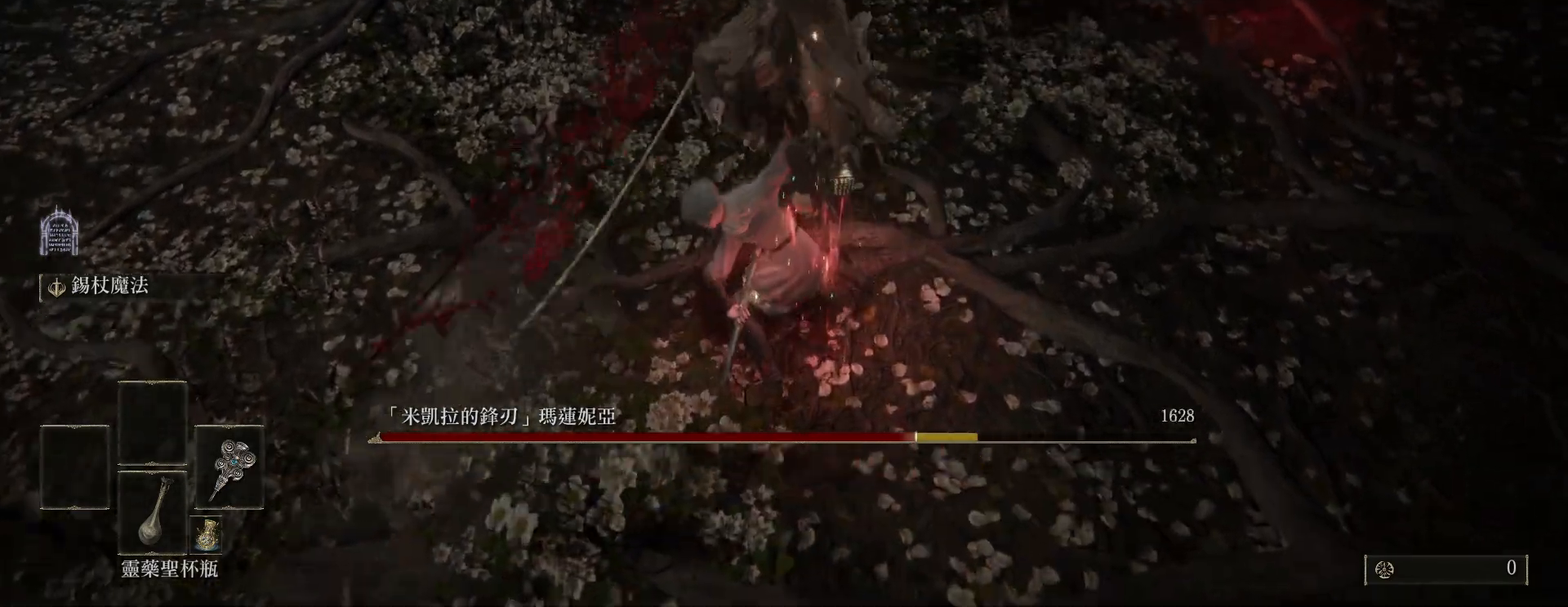
{"keys": ["w"], "mouse": [], "events": []}
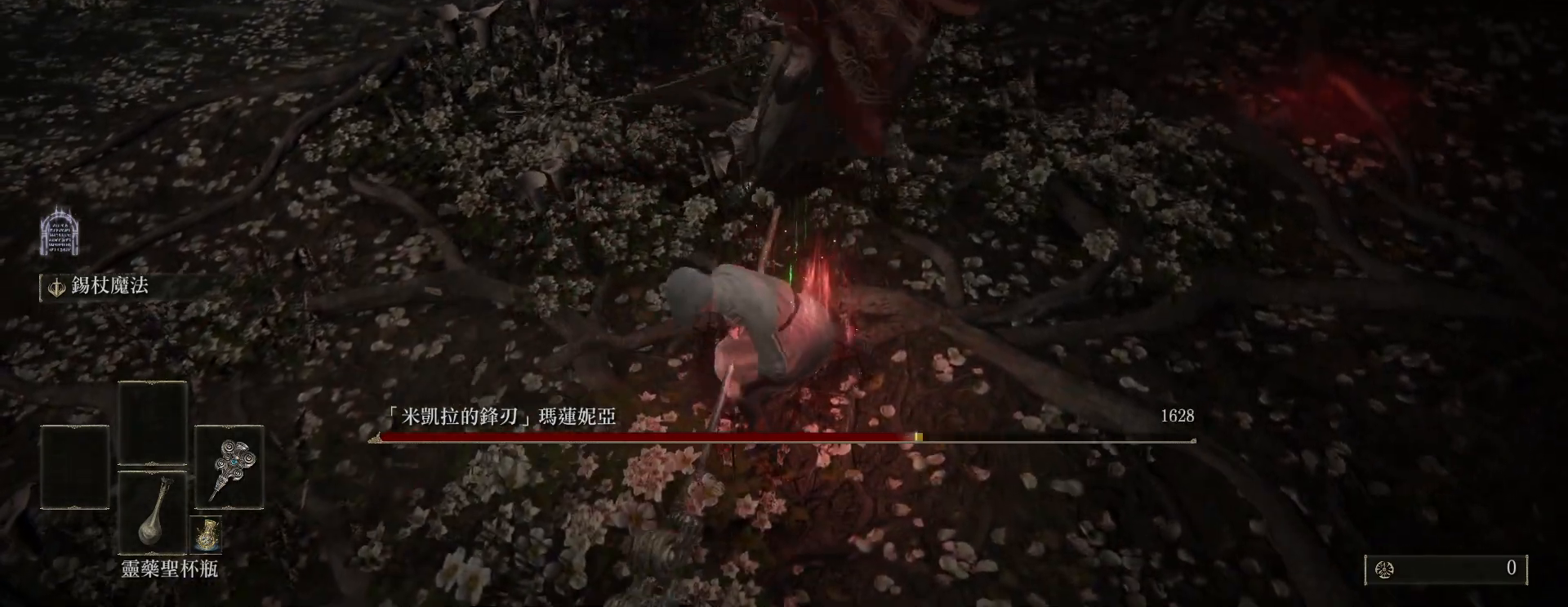
{"keys": ["w"], "mouse": [], "events": []}
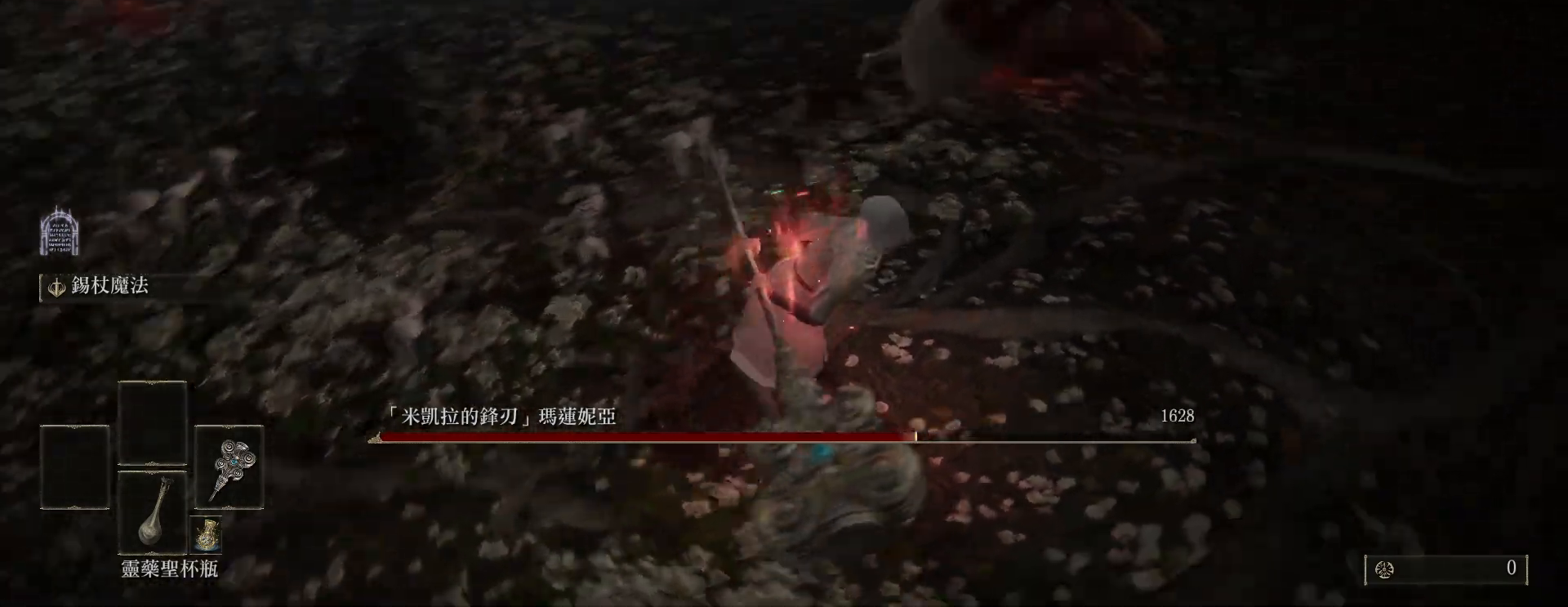
{"keys": ["s"], "mouse": [], "events": [[50, "w", "up"], [183, "s", "down"], [183, "space", "down"], [267, "space", "up"]]}
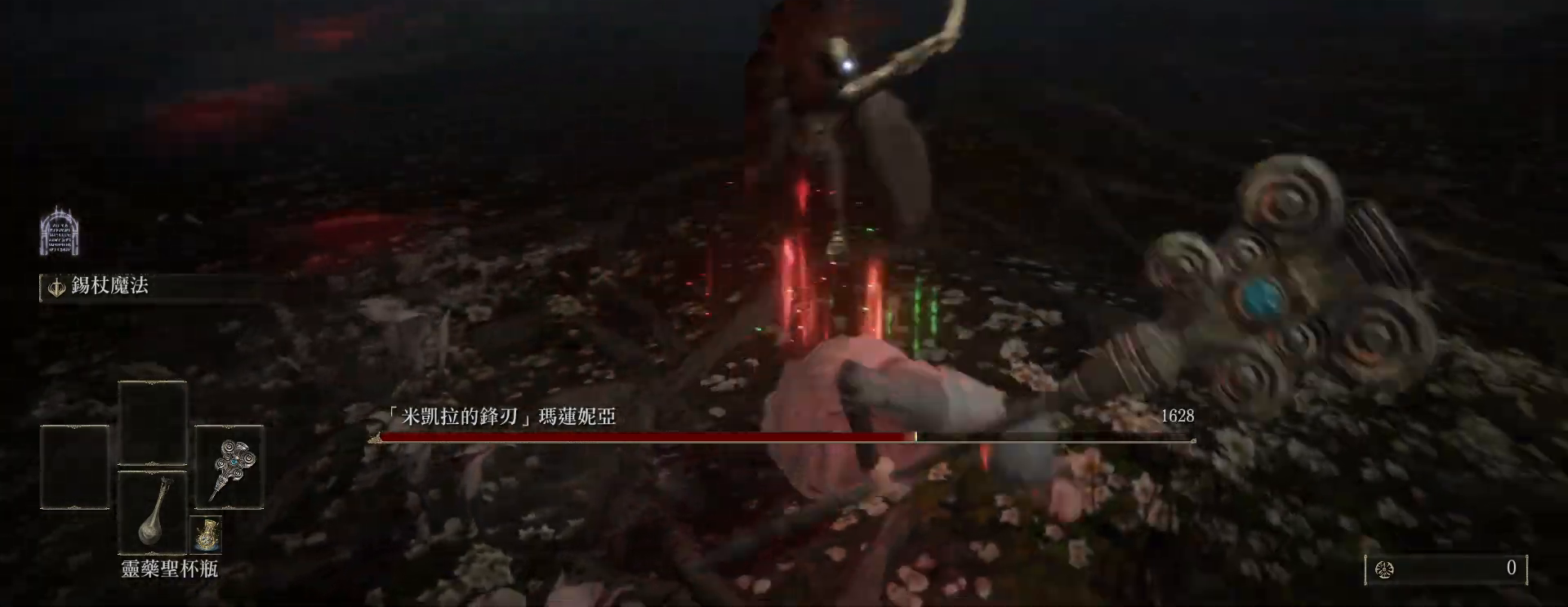
{"keys": [], "mouse": [], "events": [[450, "s", "up"]]}
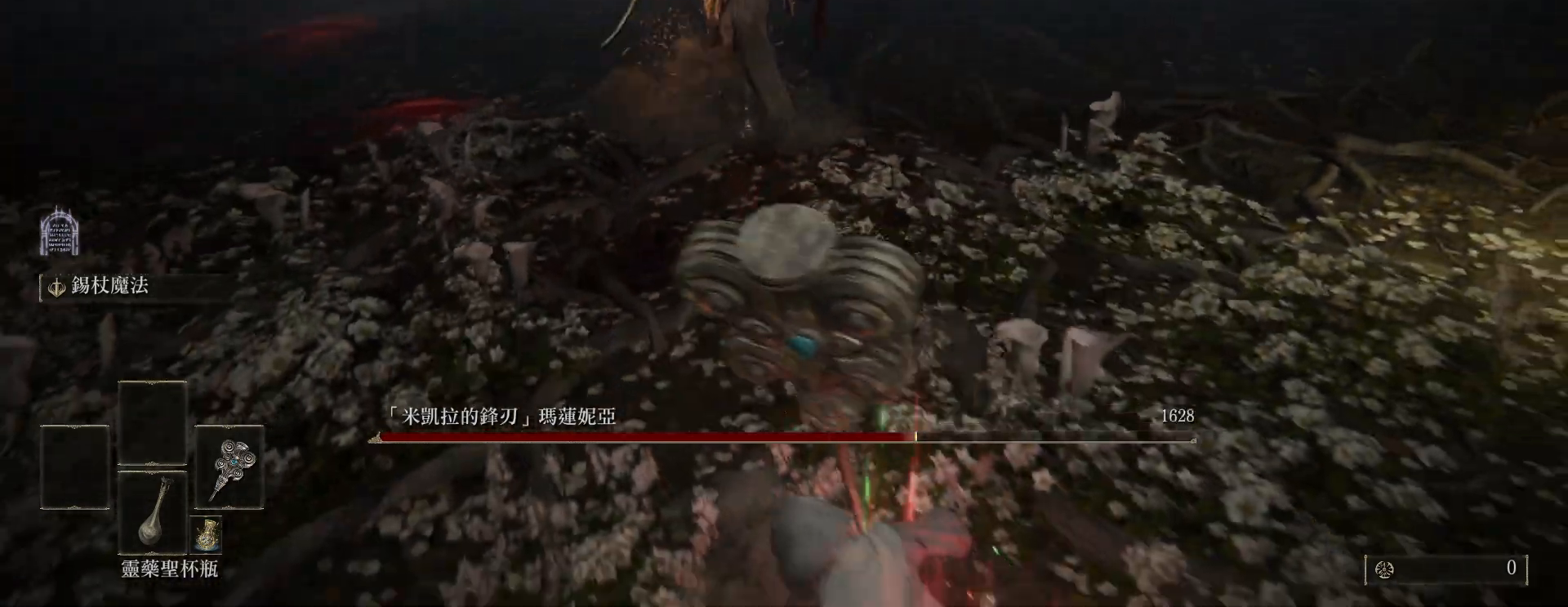
{"keys": ["a", "w"], "mouse": [], "events": [[333, "space", "down"], [367, "a", "down"], [383, "w", "down"], [483, "space", "up"]]}
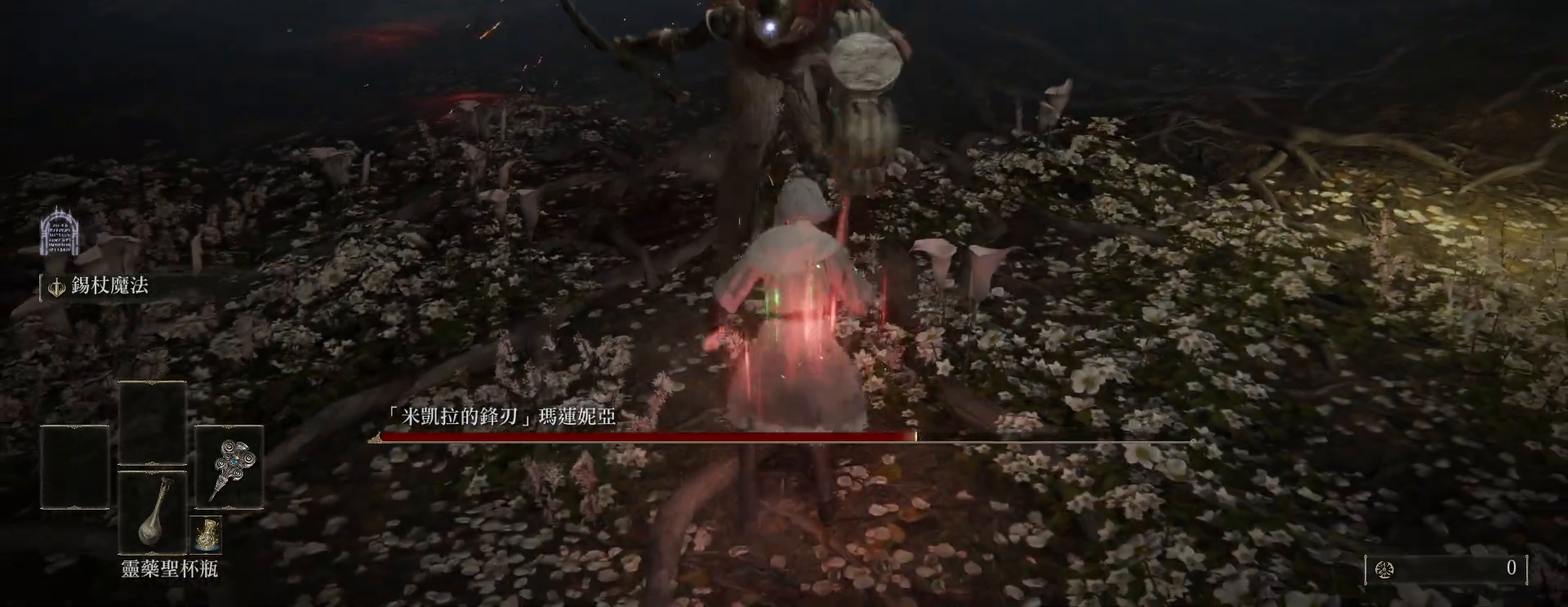
{"keys": ["a", "s"], "mouse": [], "events": [[350, "w", "up"], [467, "s", "down"]]}
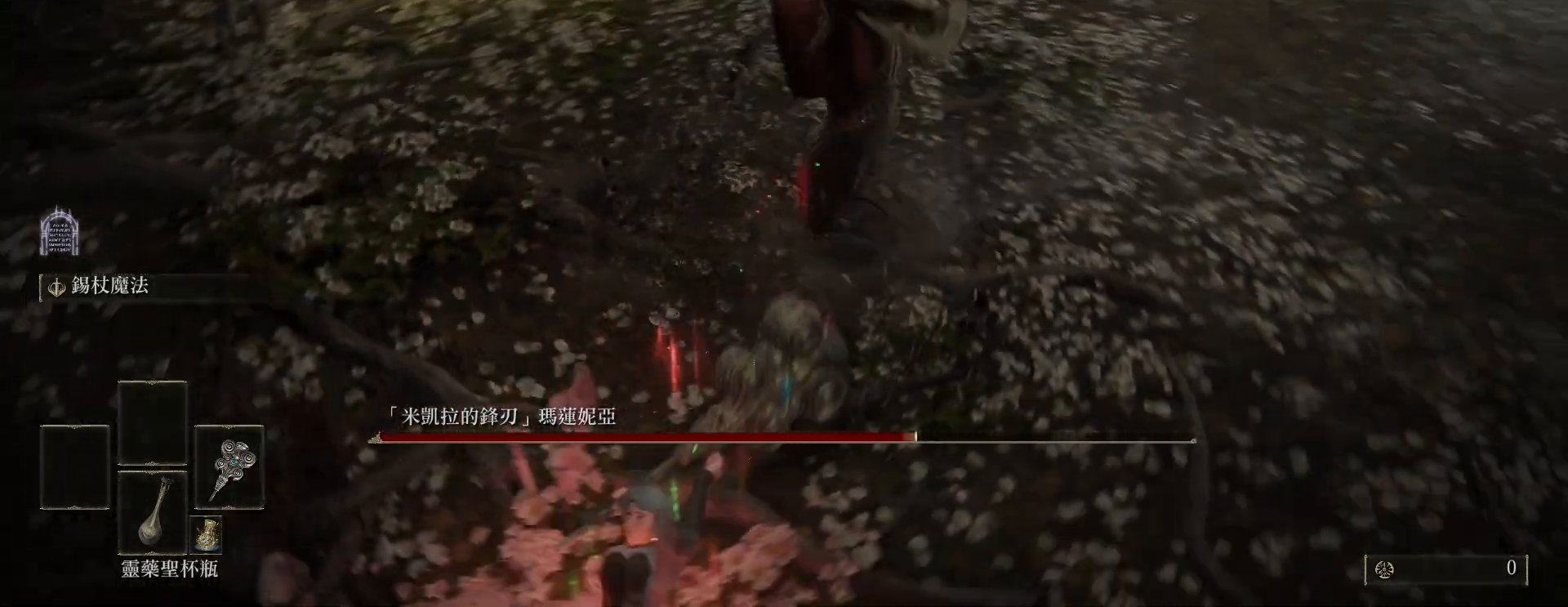
{"keys": ["s"], "mouse": [], "events": [[50, "a", "up"]]}
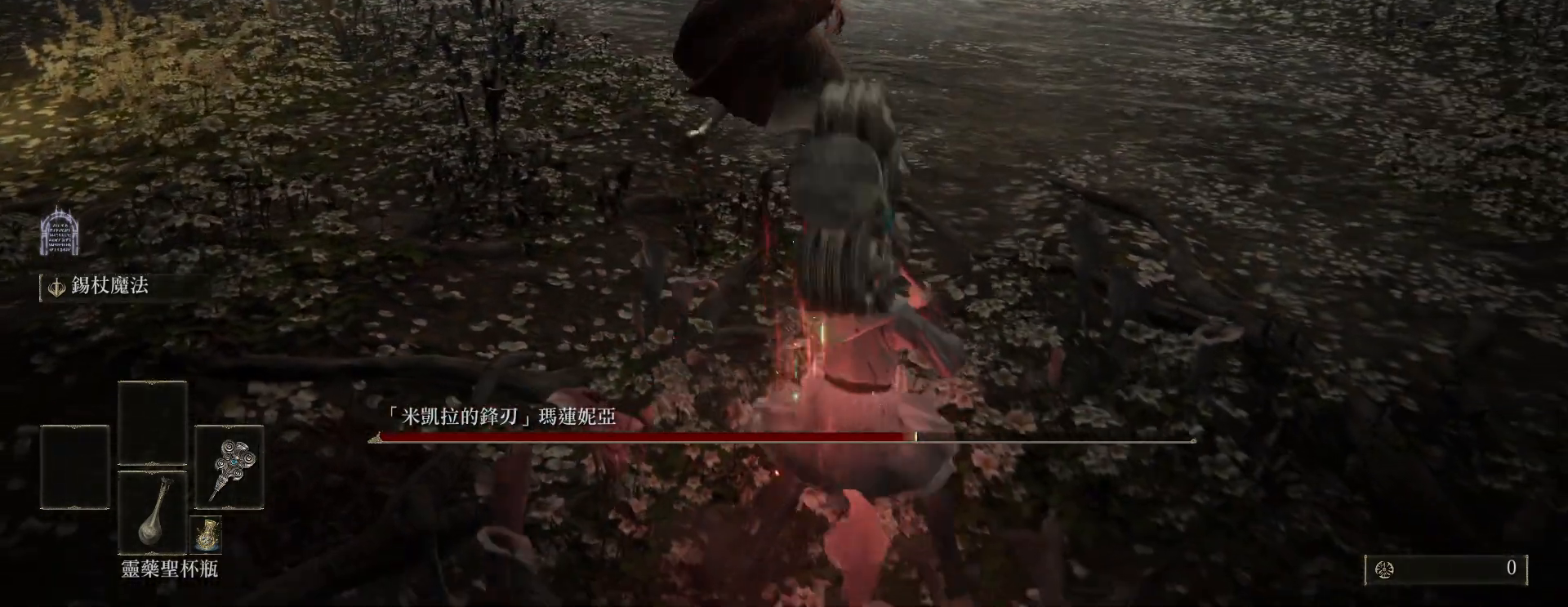
{"keys": ["s"], "mouse": [], "events": []}
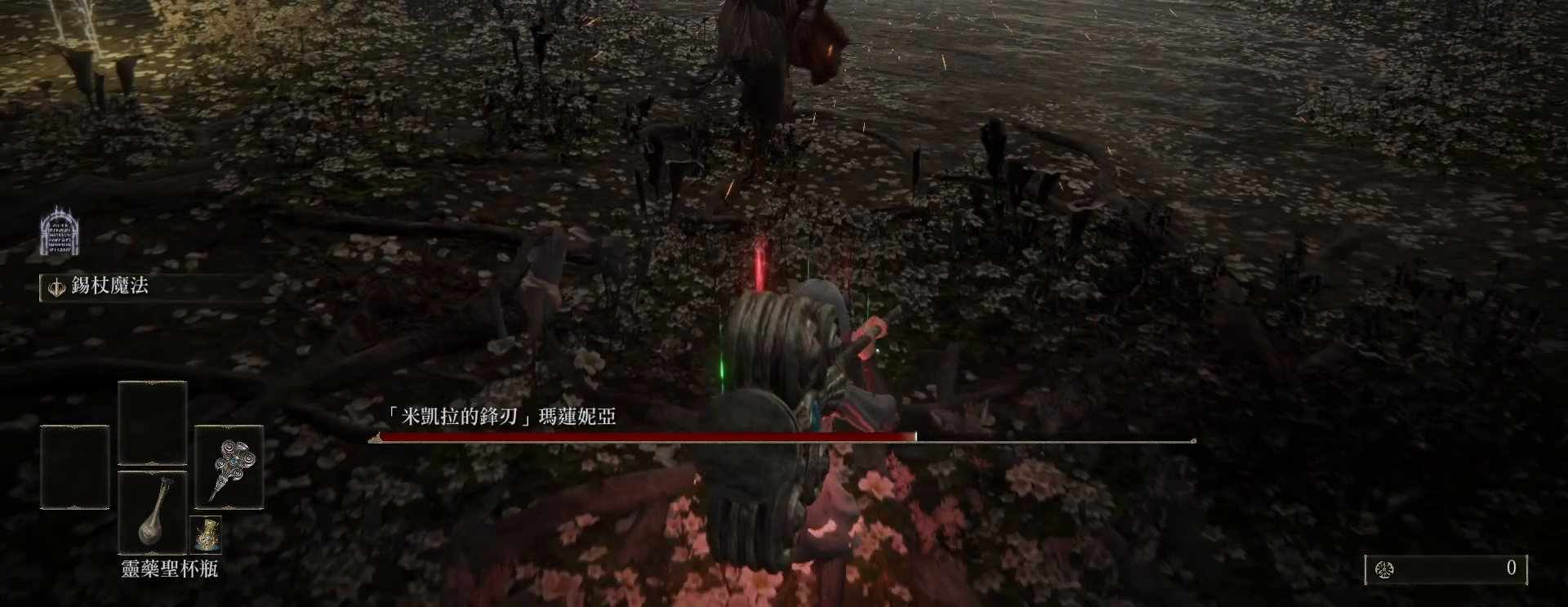
{"keys": ["s"], "mouse": [], "events": []}
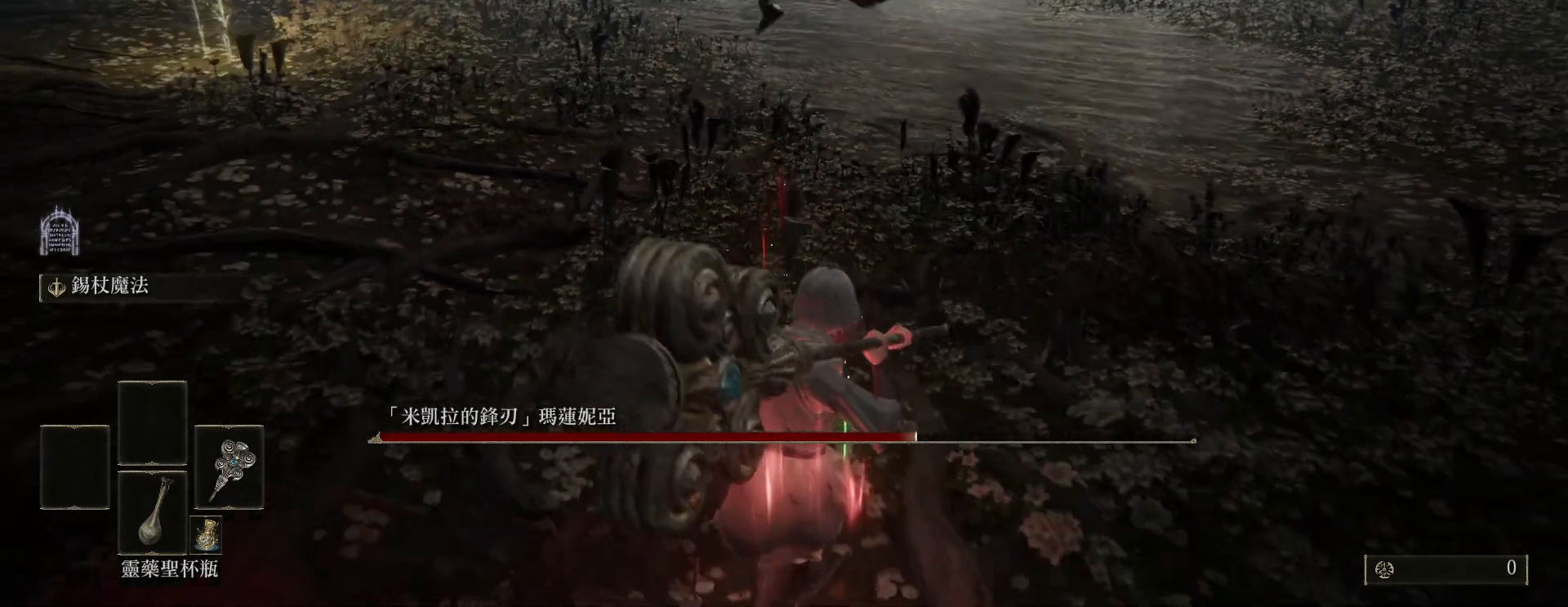
{"keys": ["w"], "mouse": [], "events": [[417, "s", "up"], [500, "w", "down"]]}
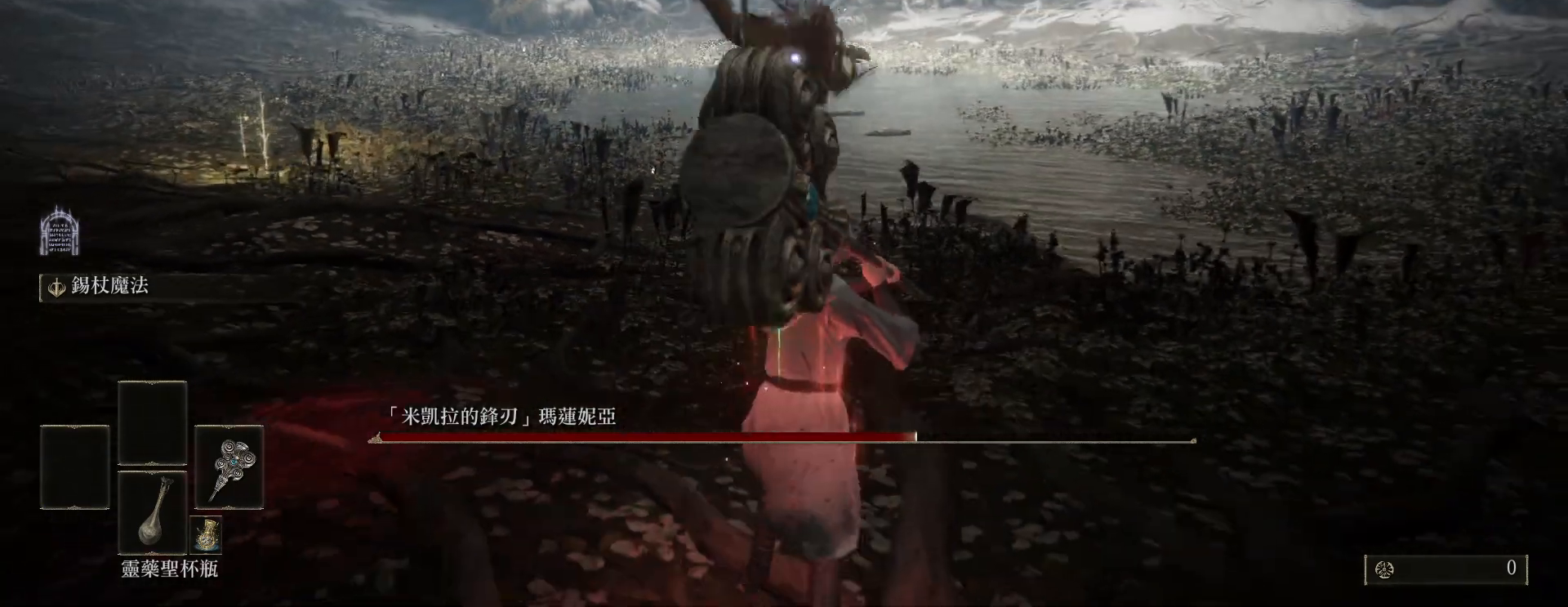
{"keys": ["w"], "mouse": [], "events": []}
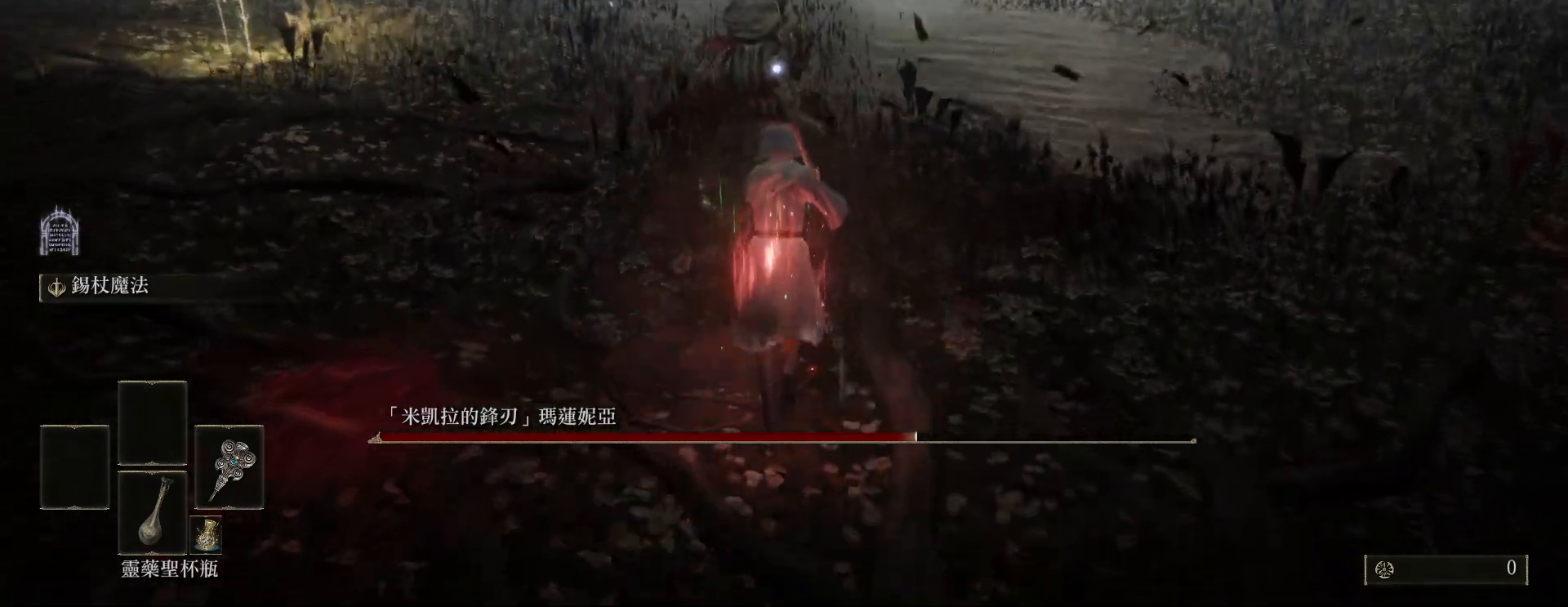
{"keys": [], "mouse": [], "events": [[183, "w", "up"], [333, "mouse_right", "down"], [467, "mouse_right", "up"]]}
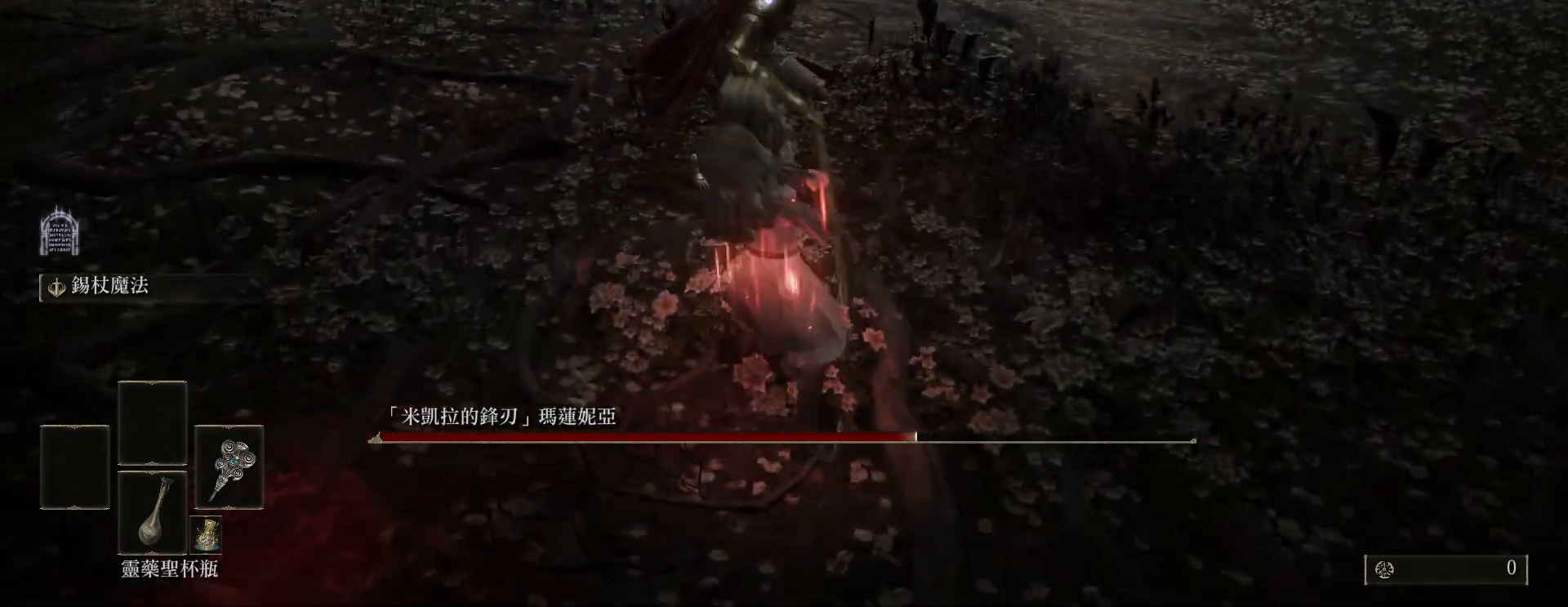
{"keys": ["w"], "mouse": [], "events": [[150, "w", "down"]]}
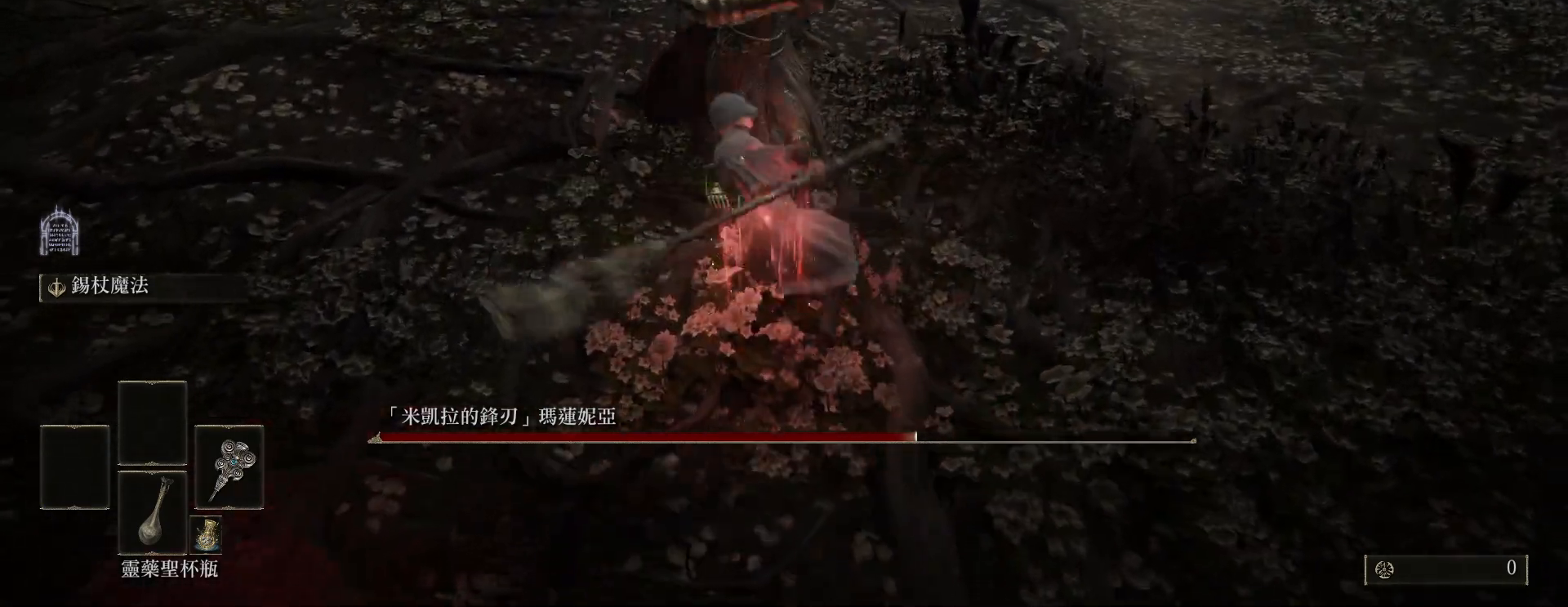
{"keys": ["w"], "mouse": [], "events": []}
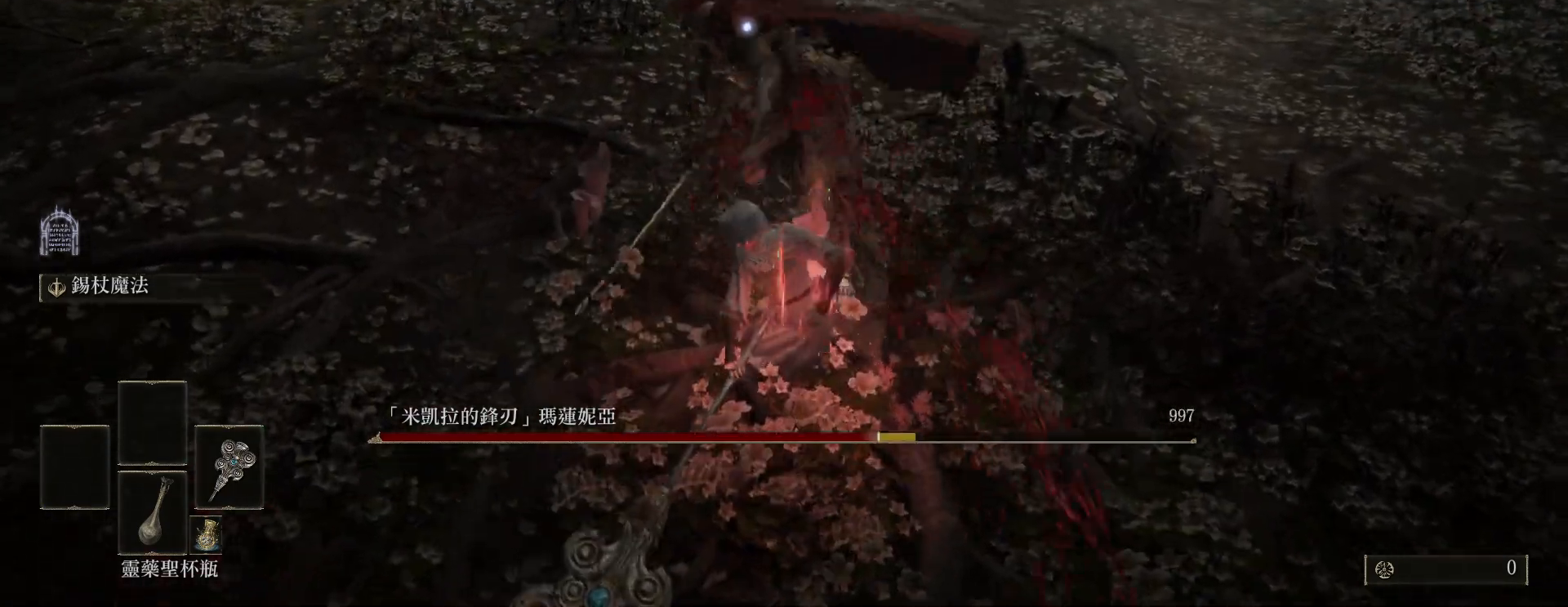
{"keys": ["w"], "mouse": [], "events": []}
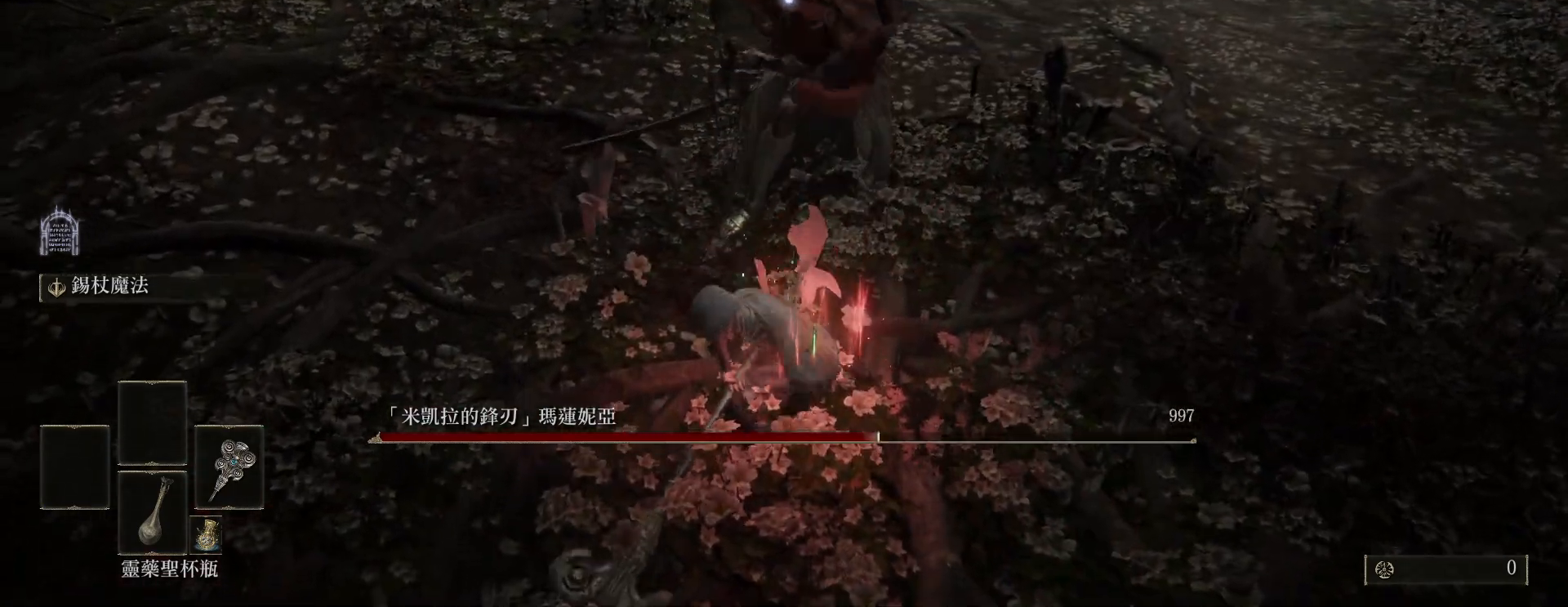
{"keys": ["w"], "mouse": [], "events": []}
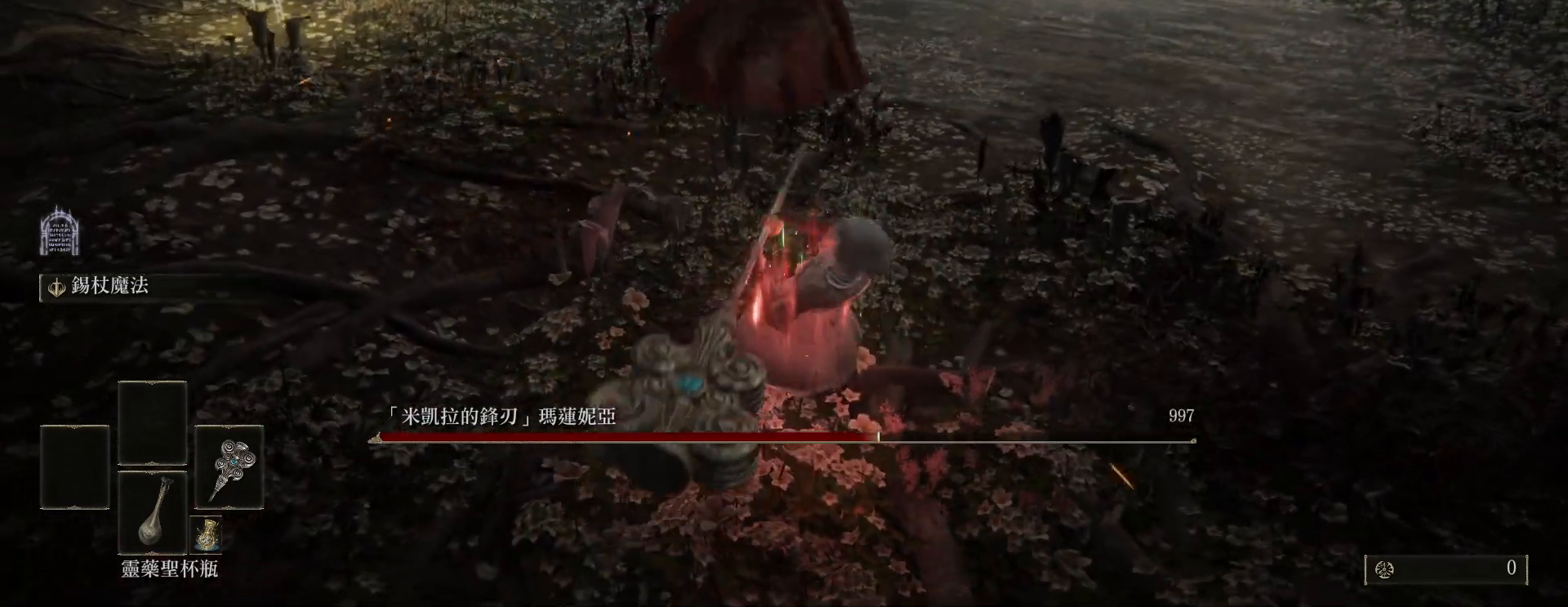
{"keys": [], "mouse": [], "events": [[117, "w", "up"], [233, "ctrl", "down"], [333, "ctrl", "up"]]}
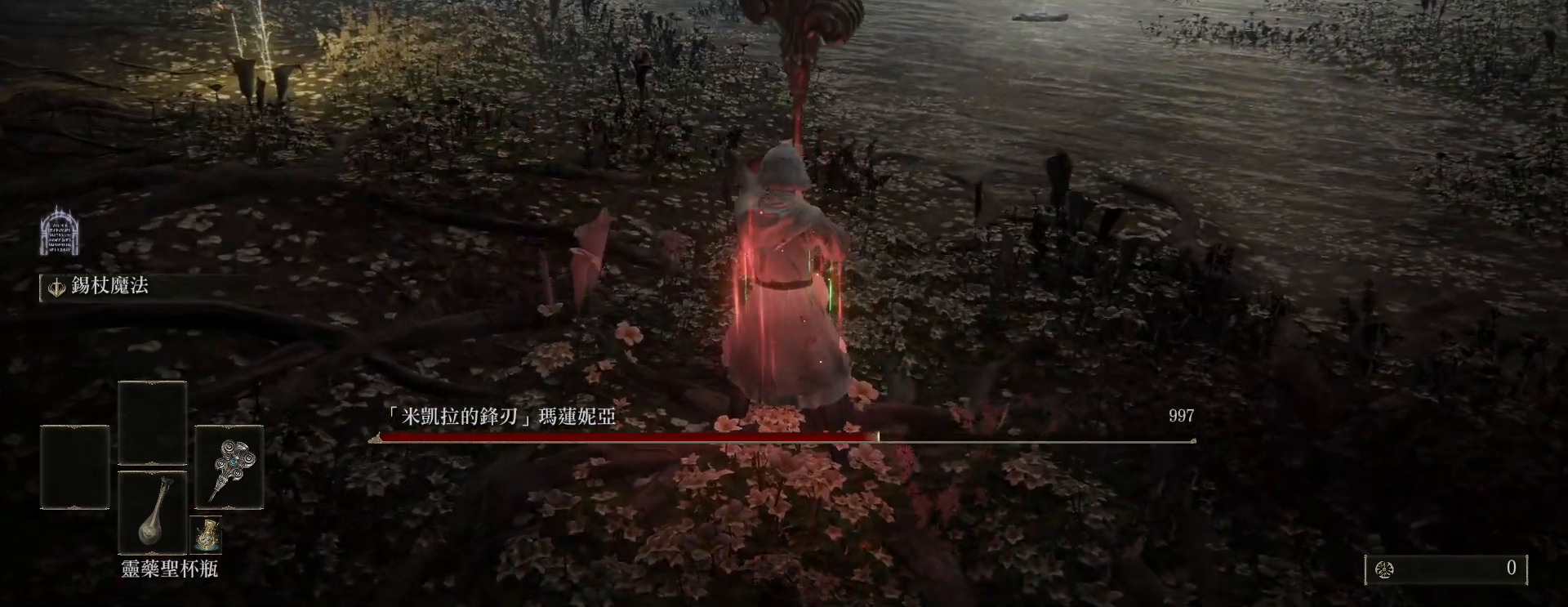
{"keys": [], "mouse": [], "events": []}
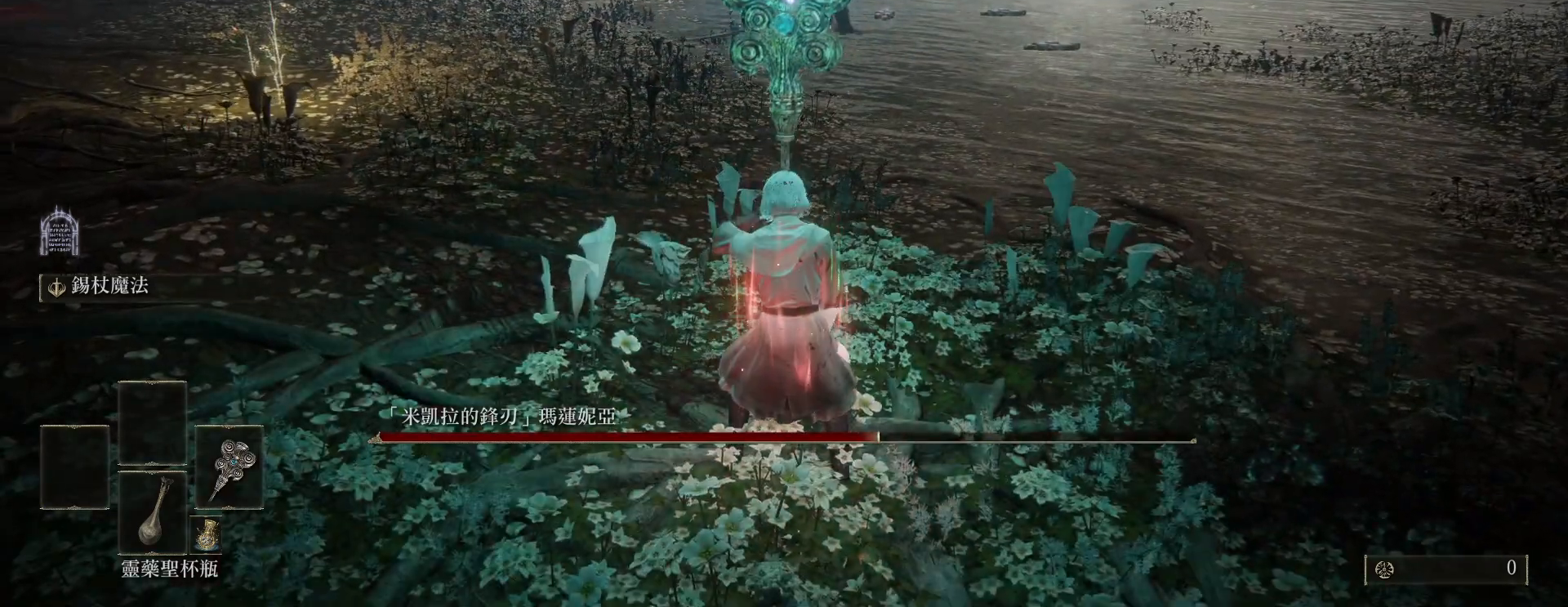
{"keys": [], "mouse": [], "events": []}
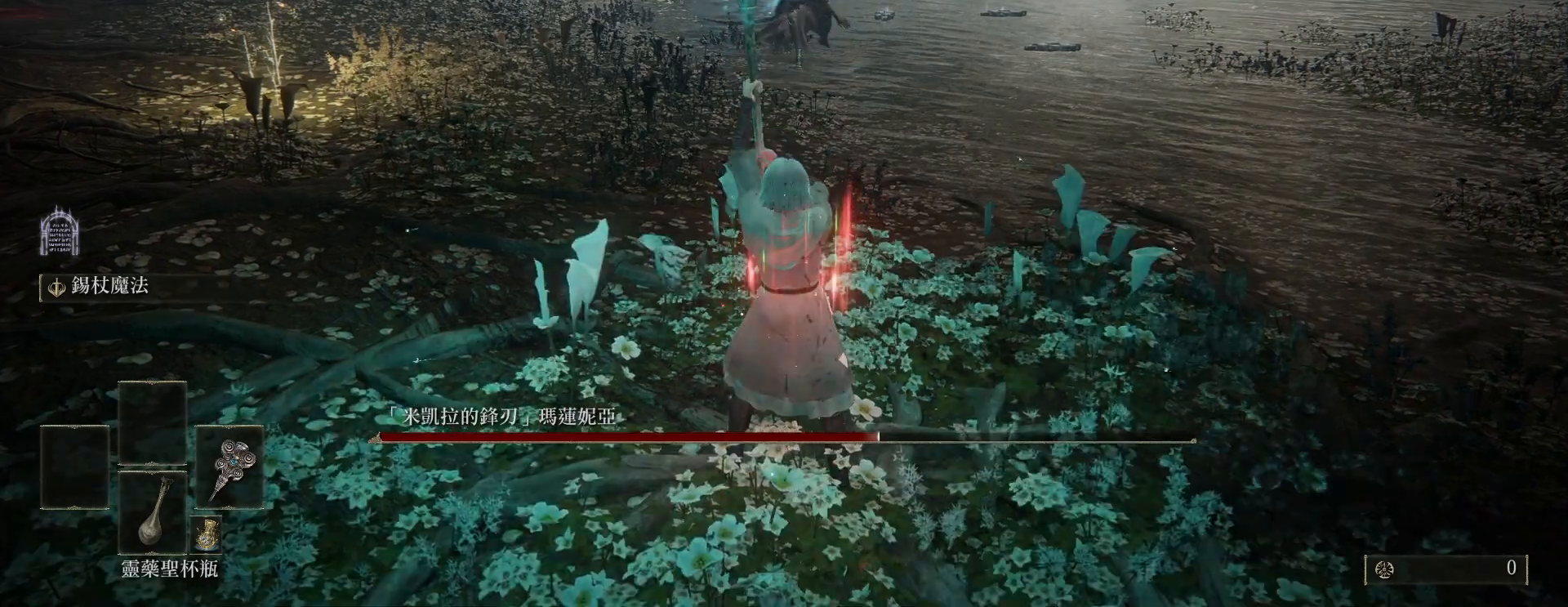
{"keys": [], "mouse": [], "events": []}
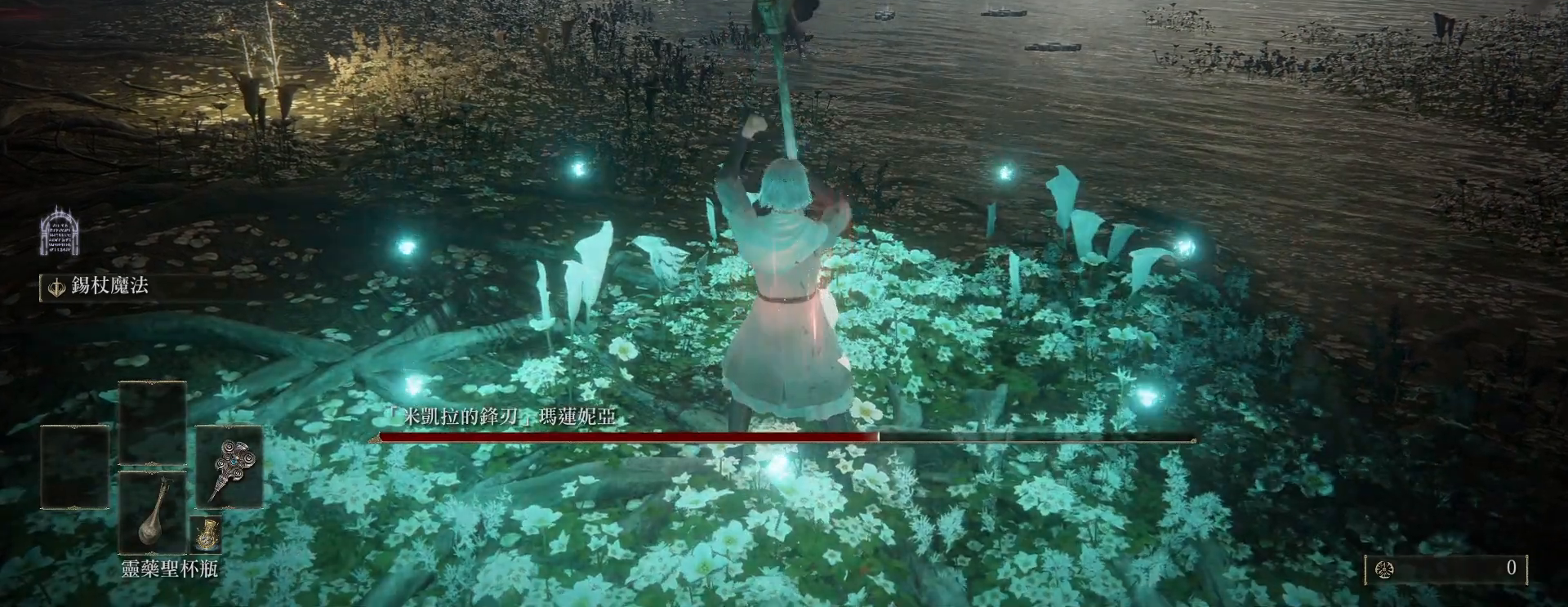
{"keys": [], "mouse": [], "events": []}
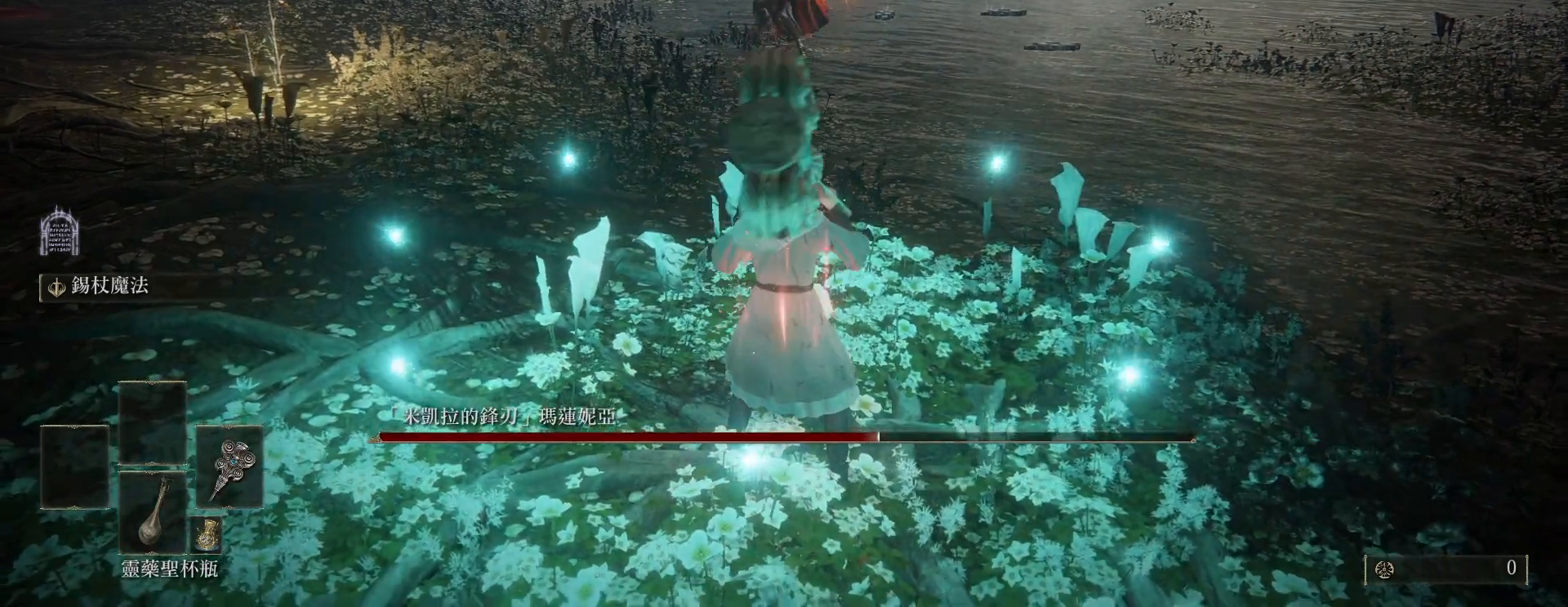
{"keys": [], "mouse": [], "events": []}
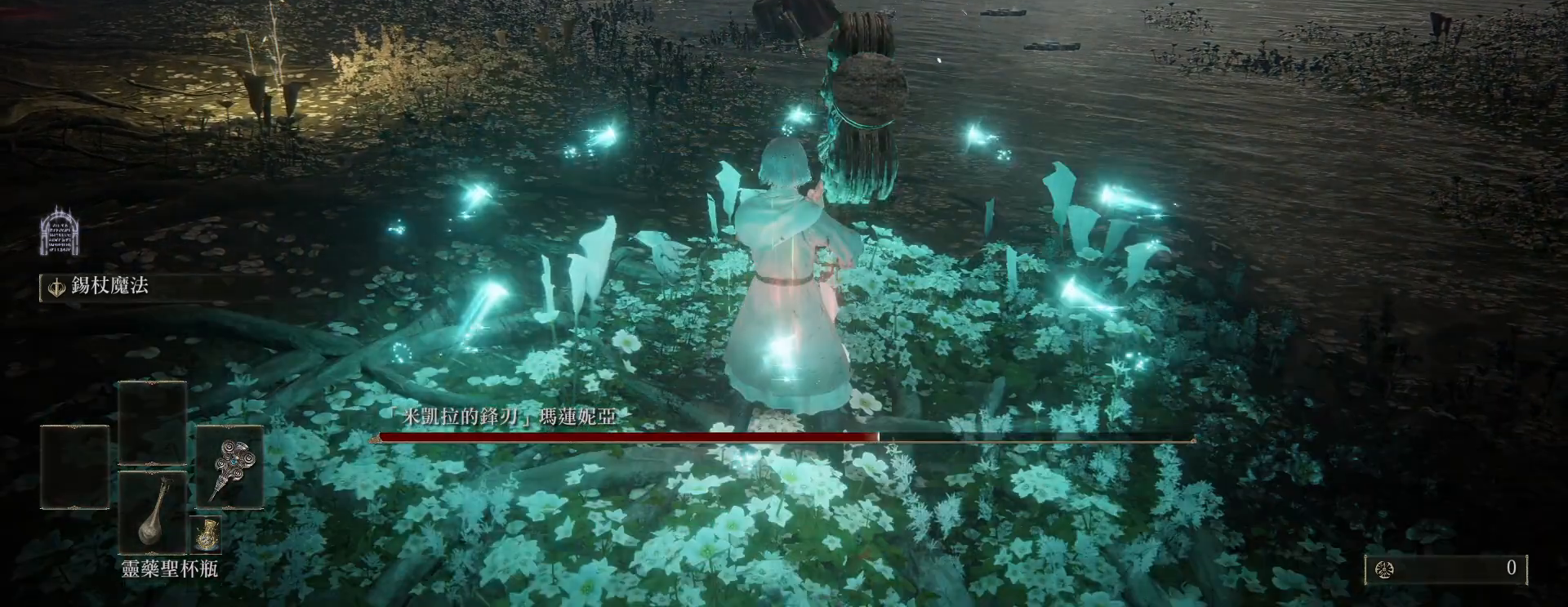
{"keys": [], "mouse": [], "events": []}
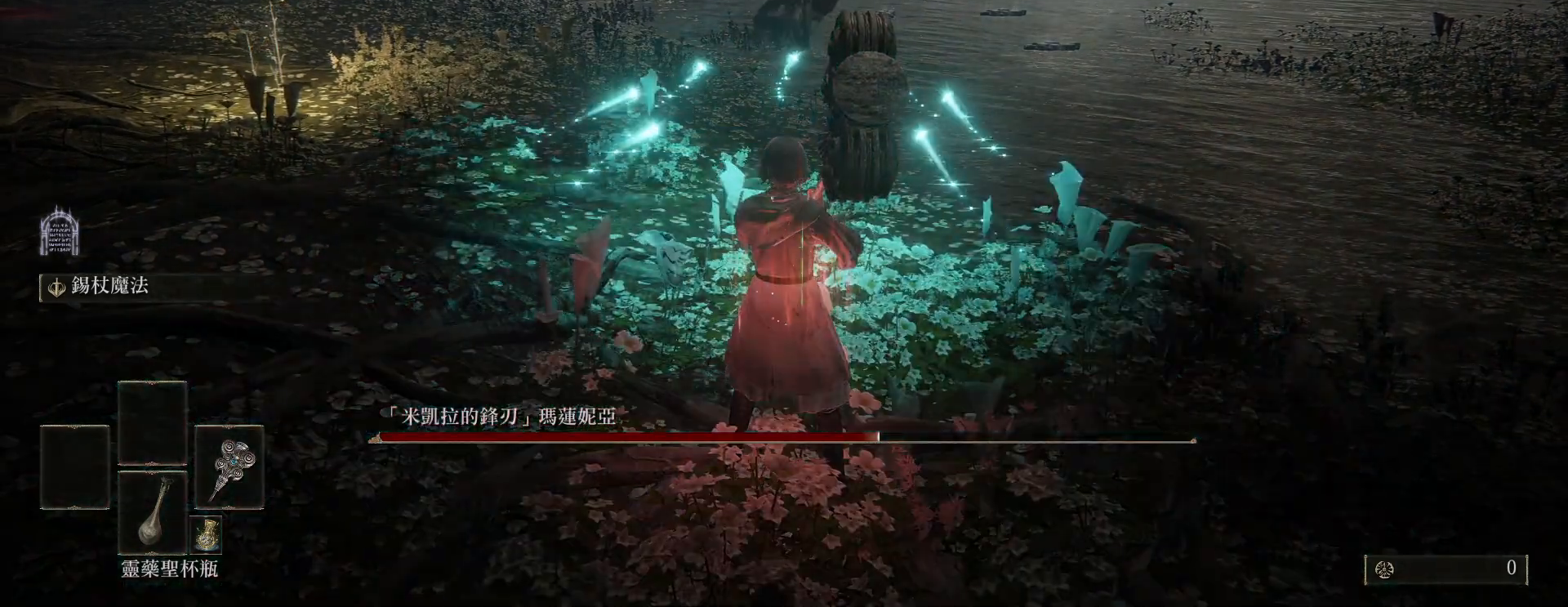
{"keys": ["d"], "mouse": [], "events": [[133, "d", "down"], [183, "space", "down"], [283, "space", "up"]]}
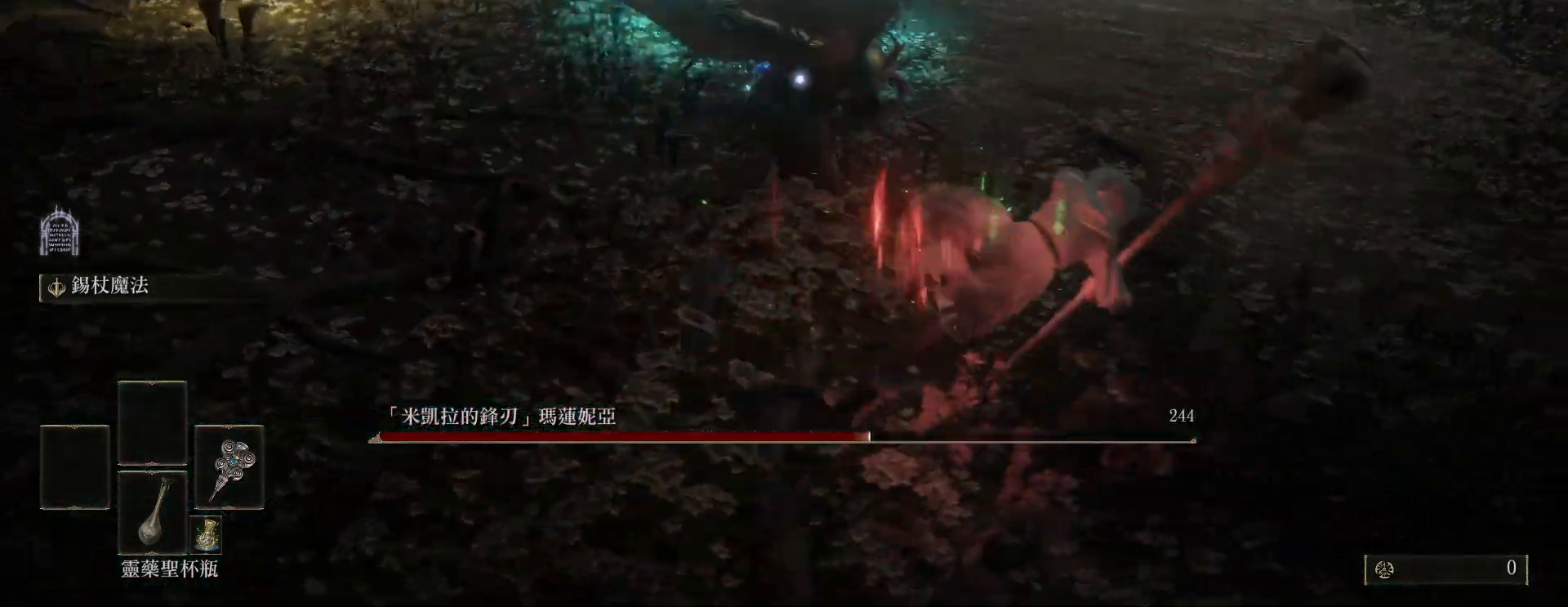
{"keys": ["space", "w"], "mouse": [], "events": [[200, "d", "up"], [250, "w", "down"], [400, "space", "down"]]}
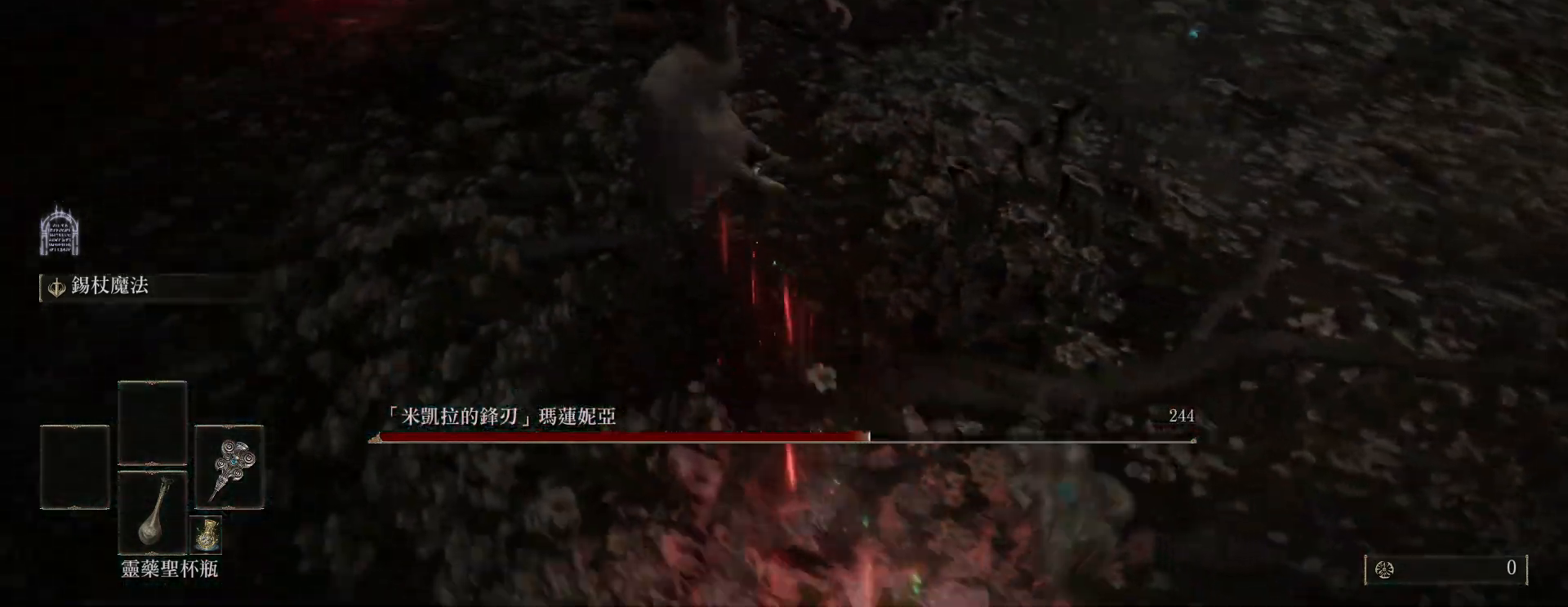
{"keys": ["w"], "mouse": ["left"], "events": [[17, "space", "up"], [500, "mouse_left", "down"]]}